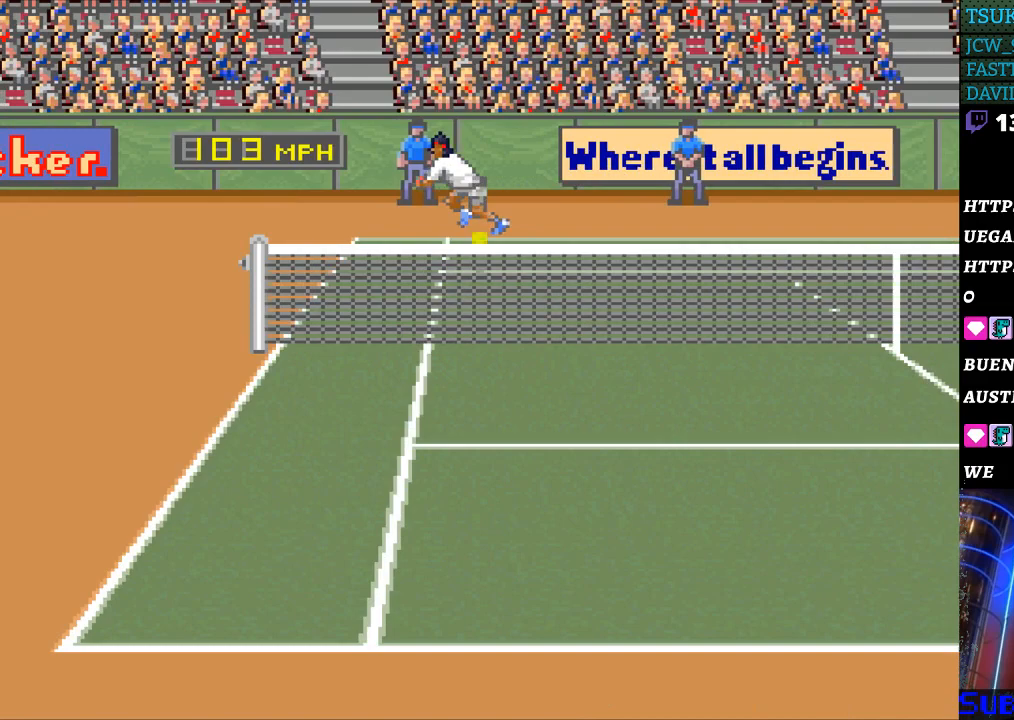
Gameplay with a controller (Nintendo layout); each line is a JSON object with the inputs held at the frame after it. "events" lists button and stick changes between this image and that frame as [ms after this image, input, new state], when the widget could be followed in between. Not read: L3 R3.
{"buttons": ["DPAD_LEFT"], "events": [[133, "DPAD_LEFT", "down"]]}
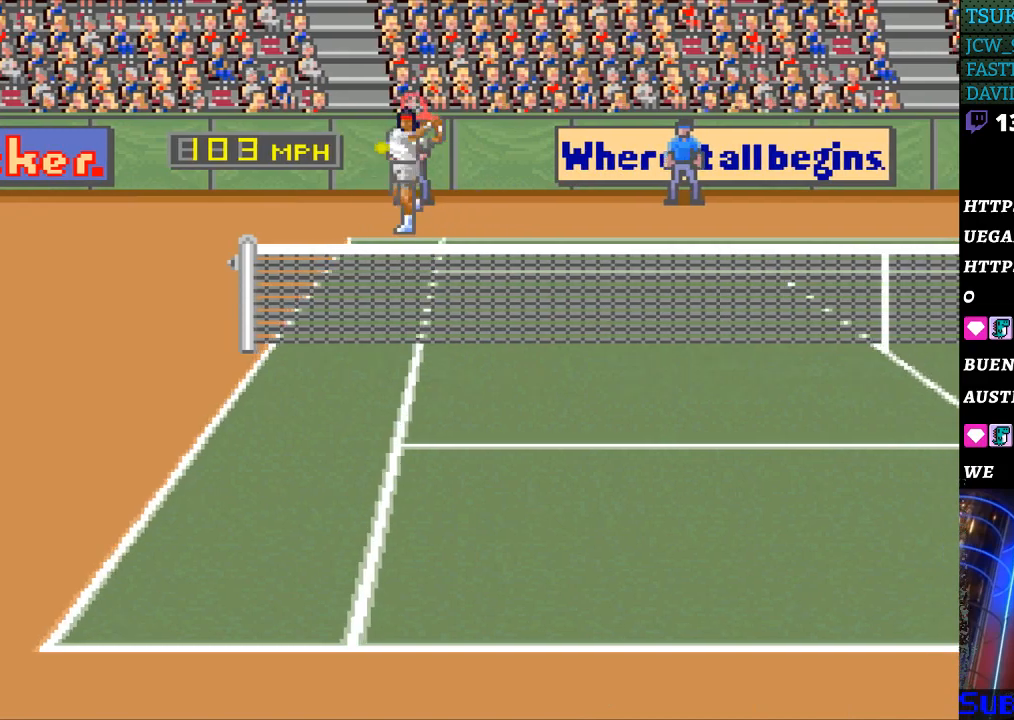
{"buttons": [], "events": [[300, "DPAD_LEFT", "up"]]}
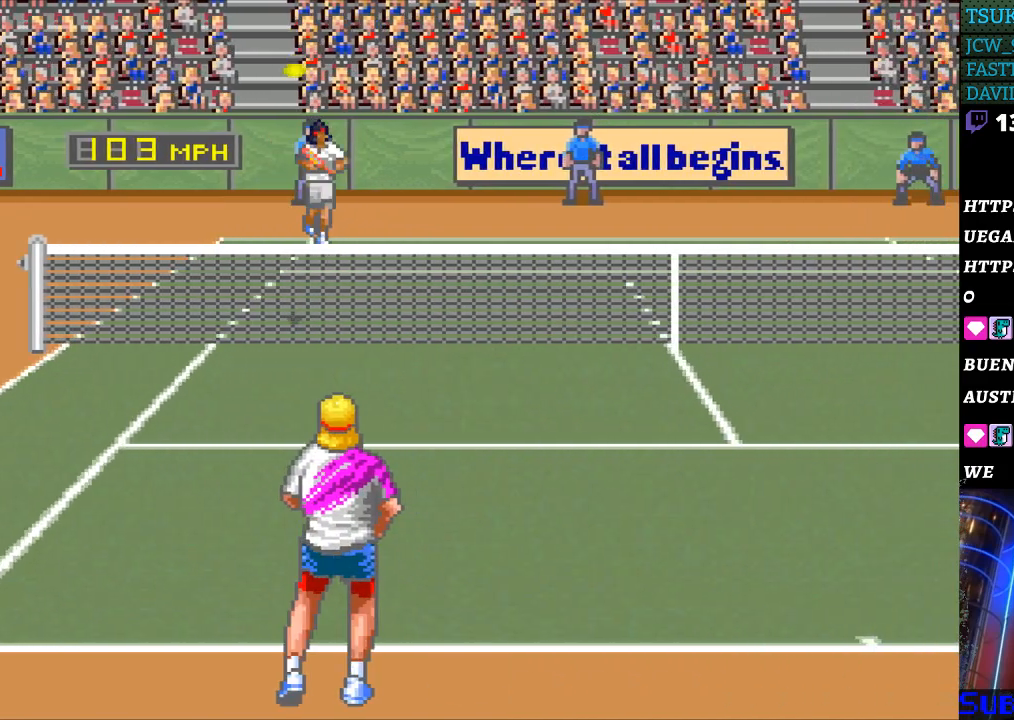
{"buttons": ["B"], "events": [[267, "DPAD_RIGHT", "down"], [400, "DPAD_RIGHT", "up"], [500, "B", "down"]]}
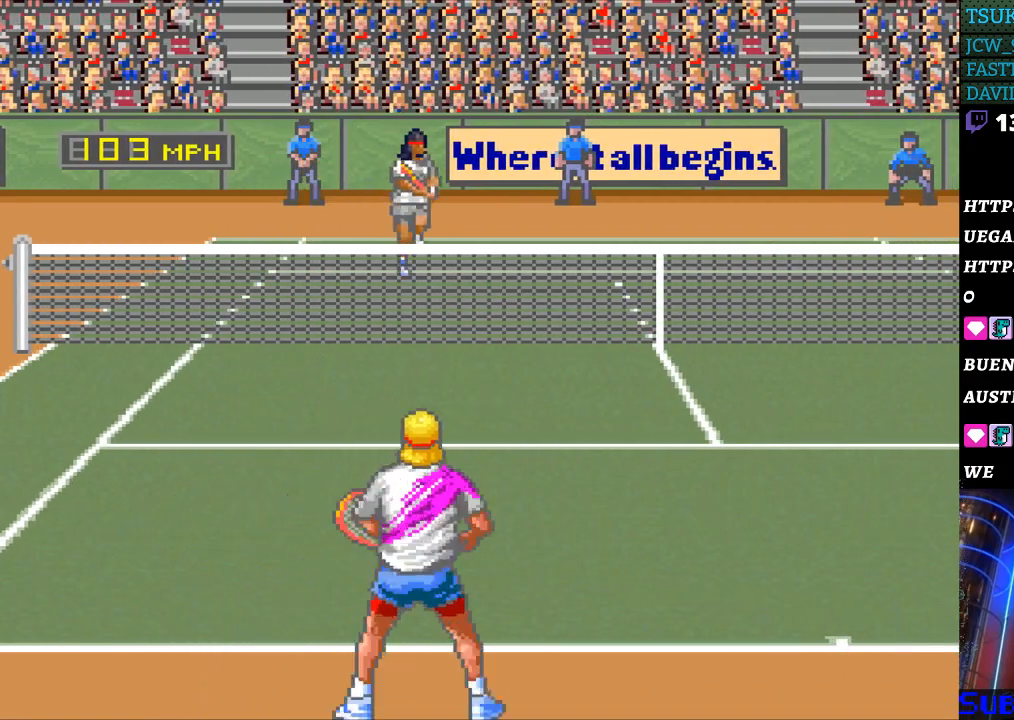
{"buttons": ["DPAD_RIGHT"], "events": [[67, "B", "up"], [467, "DPAD_RIGHT", "down"]]}
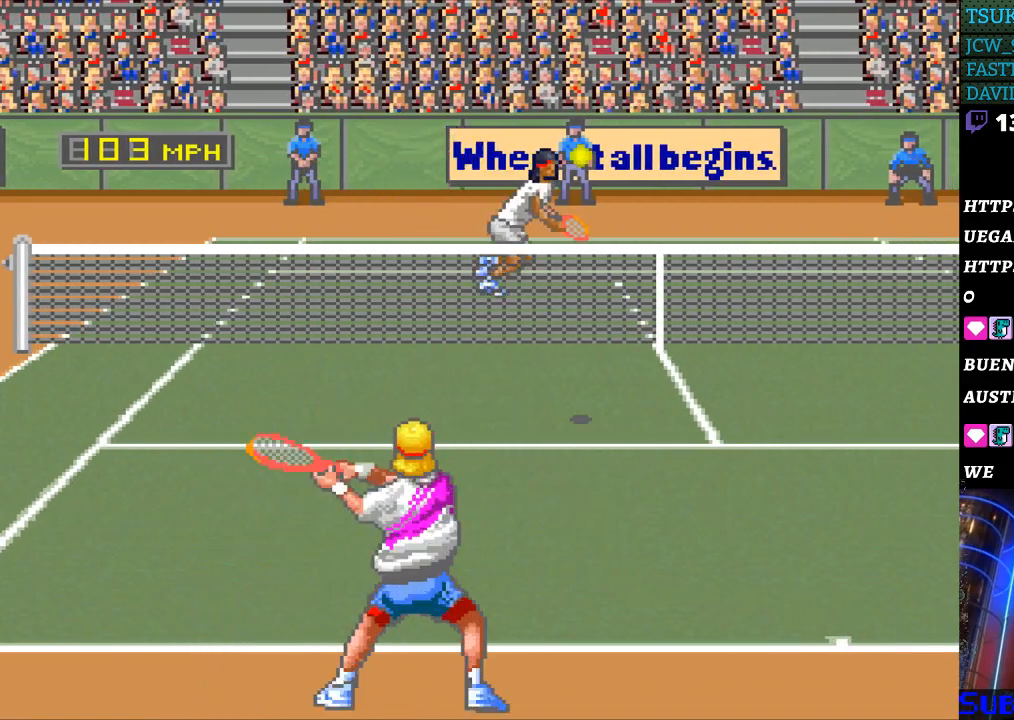
{"buttons": [], "events": [[467, "DPAD_RIGHT", "up"]]}
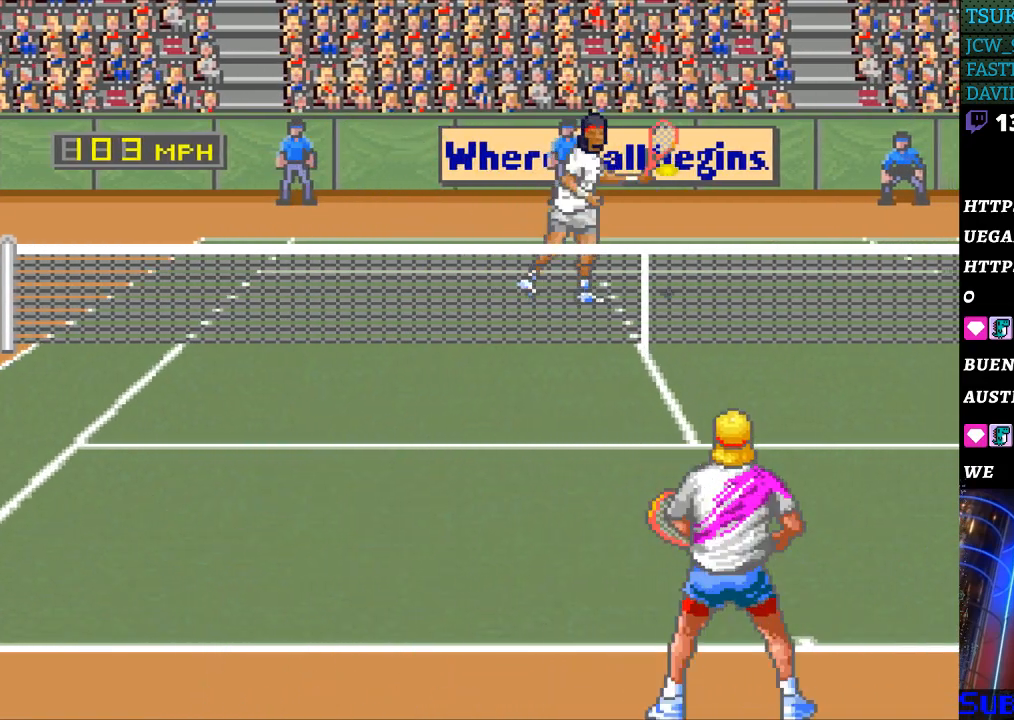
{"buttons": ["DPAD_RIGHT"], "events": [[233, "DPAD_RIGHT", "down"]]}
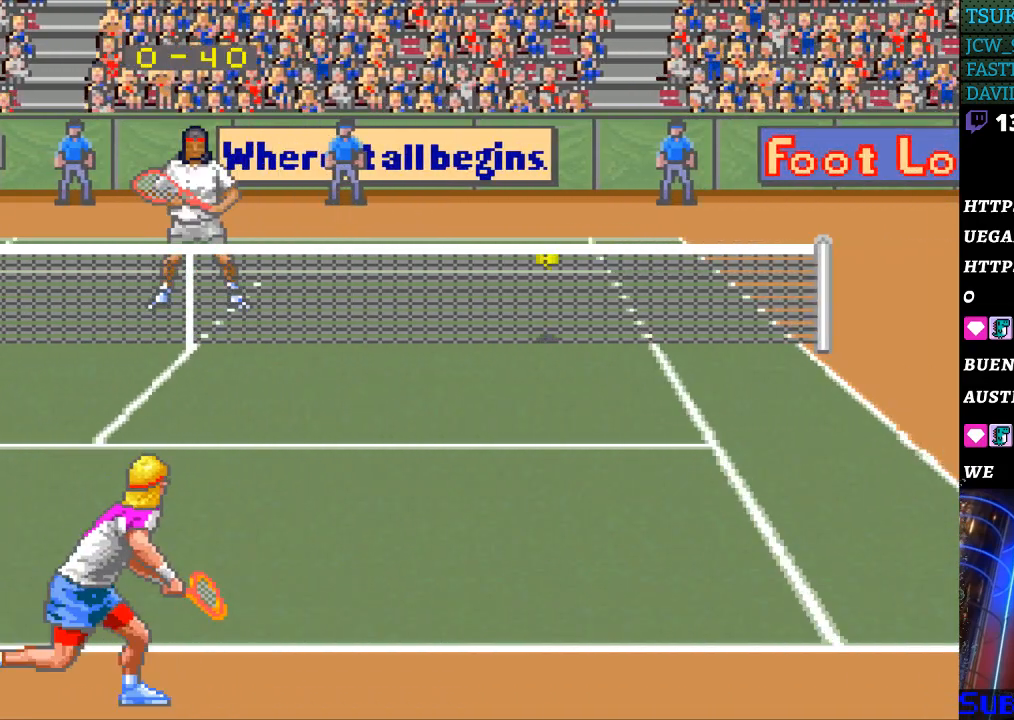
{"buttons": ["DPAD_RIGHT"], "events": [[133, "DPAD_RIGHT", "up"], [467, "DPAD_RIGHT", "down"]]}
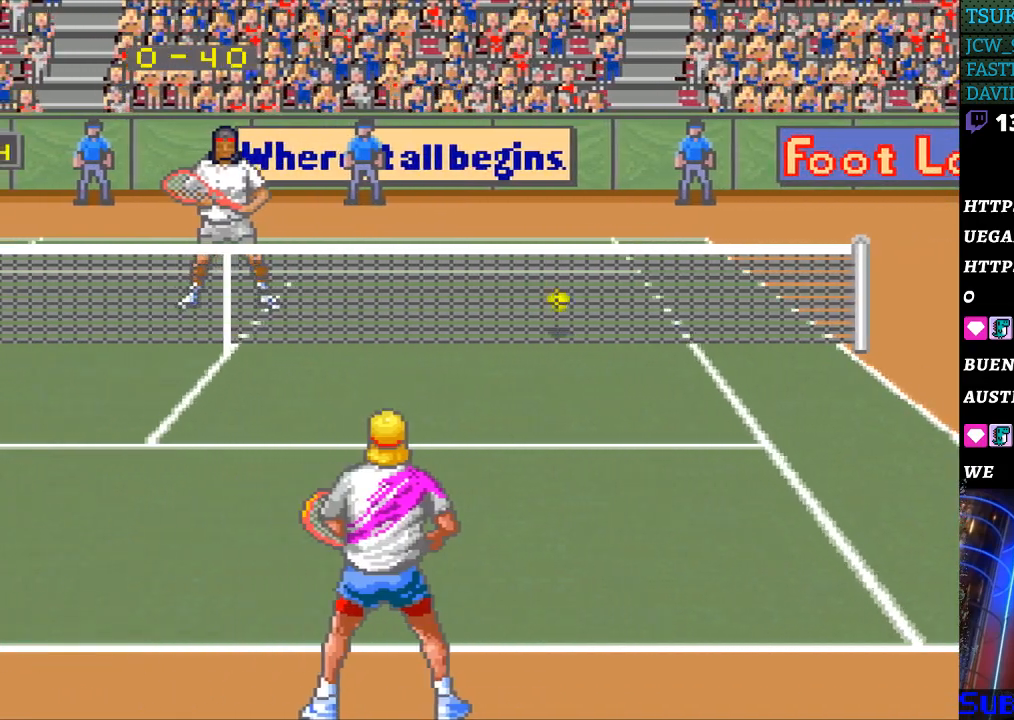
{"buttons": [], "events": [[100, "DPAD_RIGHT", "up"], [200, "DPAD_RIGHT", "down"], [333, "DPAD_RIGHT", "up"], [400, "DPAD_RIGHT", "down"], [500, "DPAD_RIGHT", "up"]]}
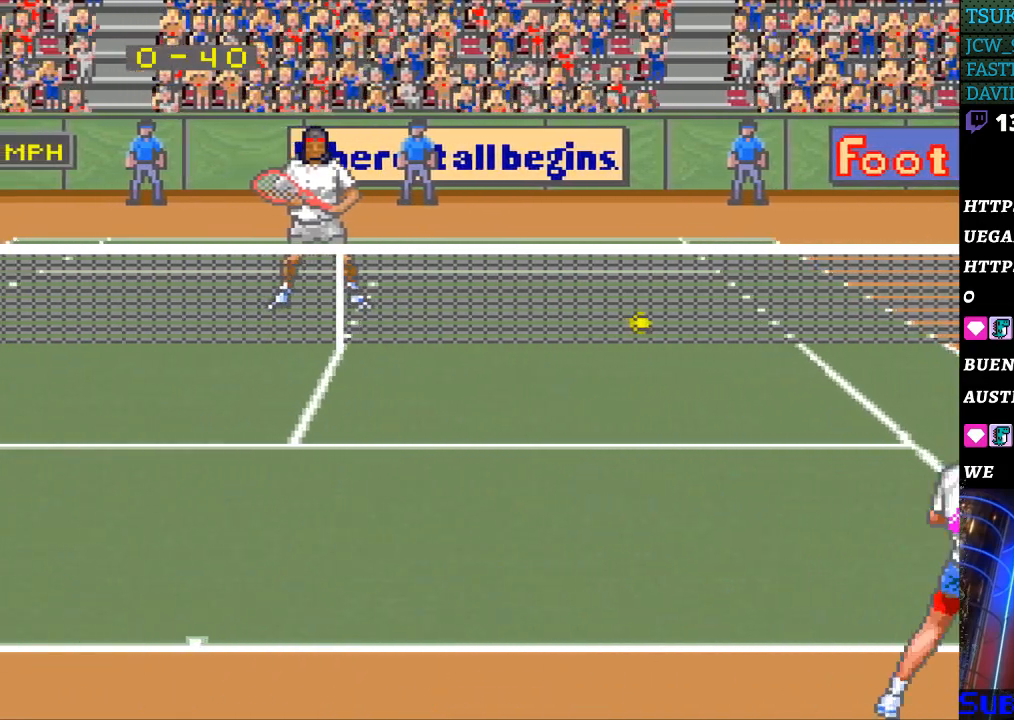
{"buttons": [], "events": [[100, "DPAD_UP", "down"], [200, "DPAD_UP", "up"]]}
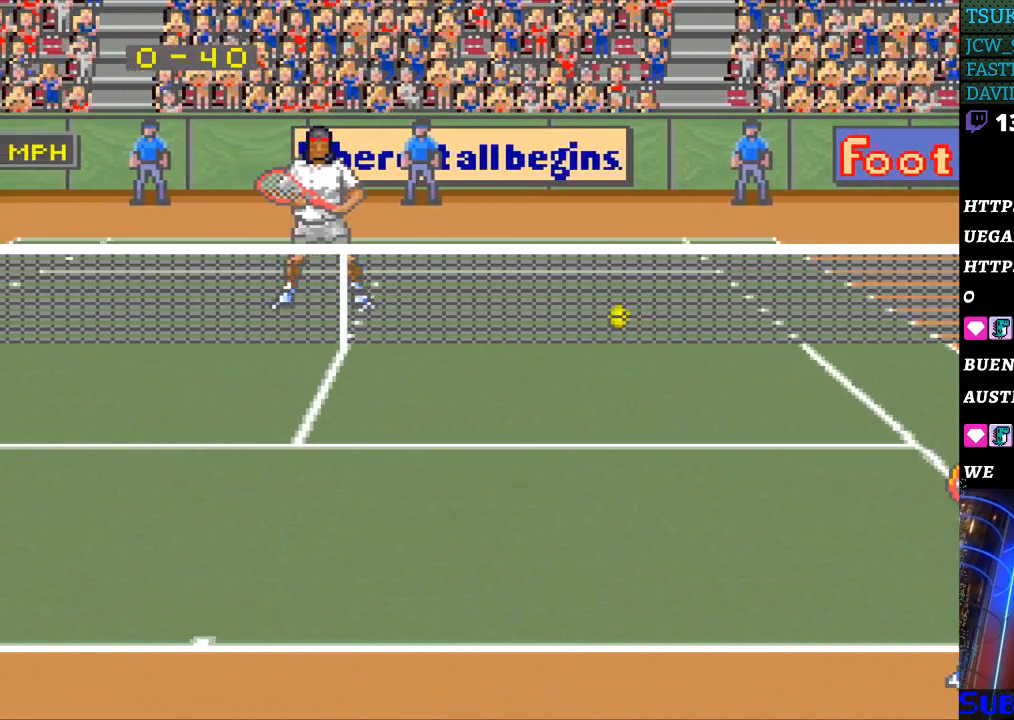
{"buttons": [], "events": []}
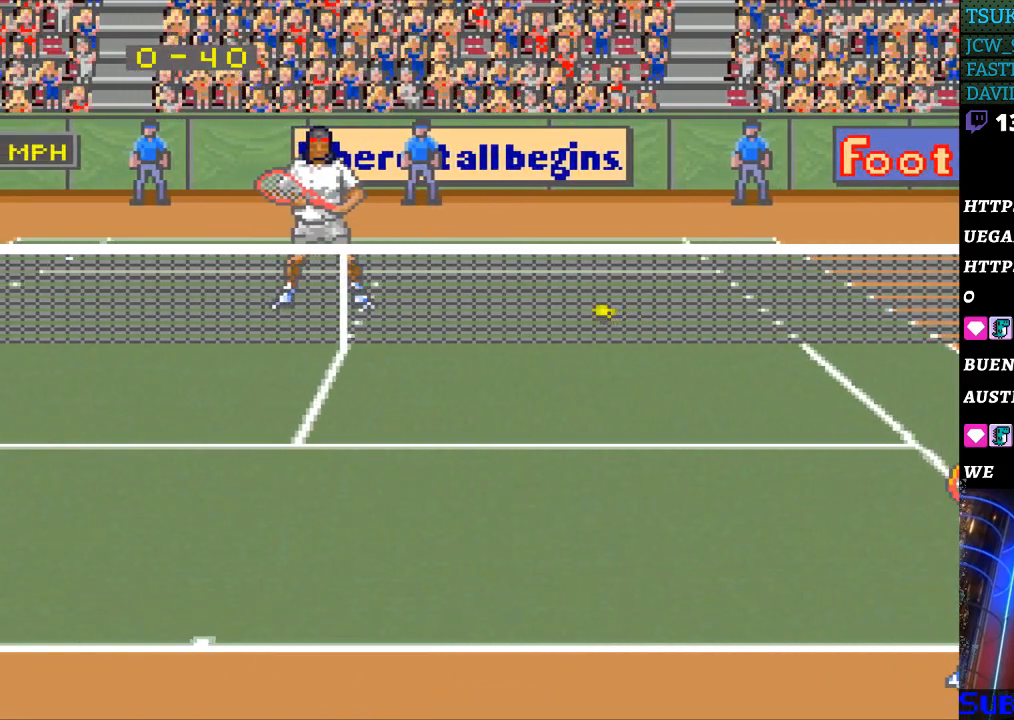
{"buttons": [], "events": []}
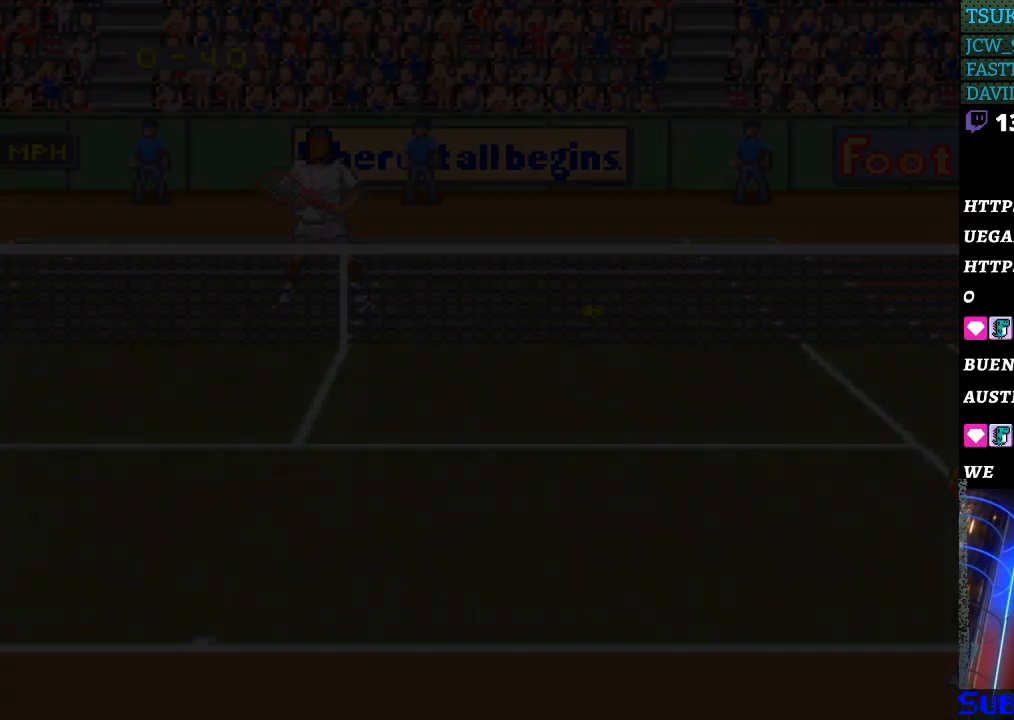
{"buttons": [], "events": []}
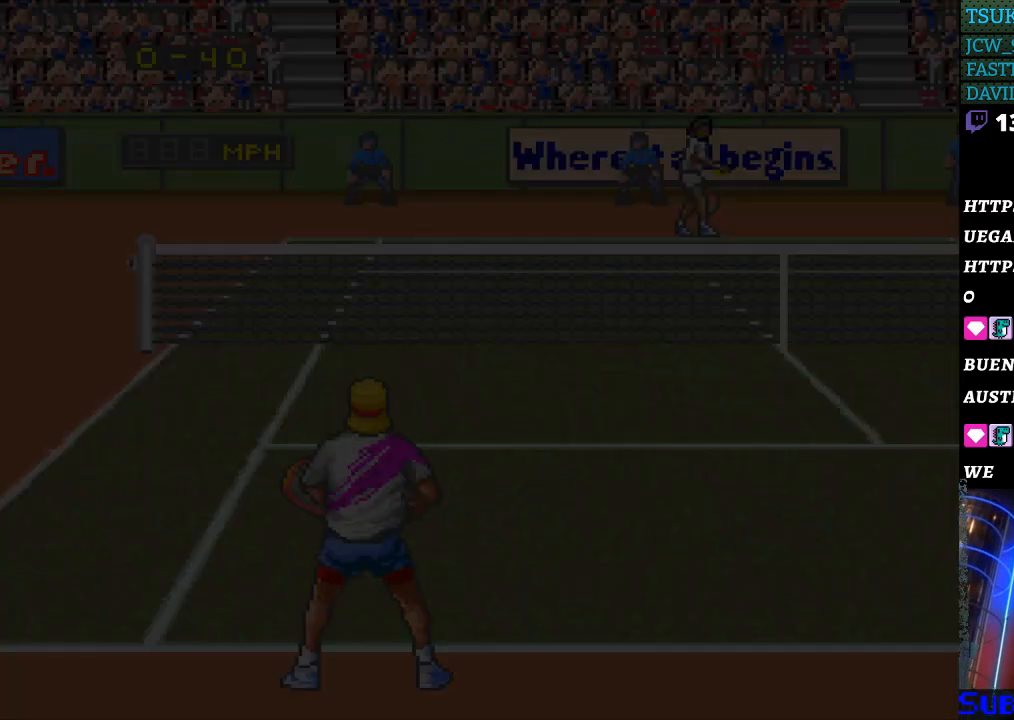
{"buttons": [], "events": []}
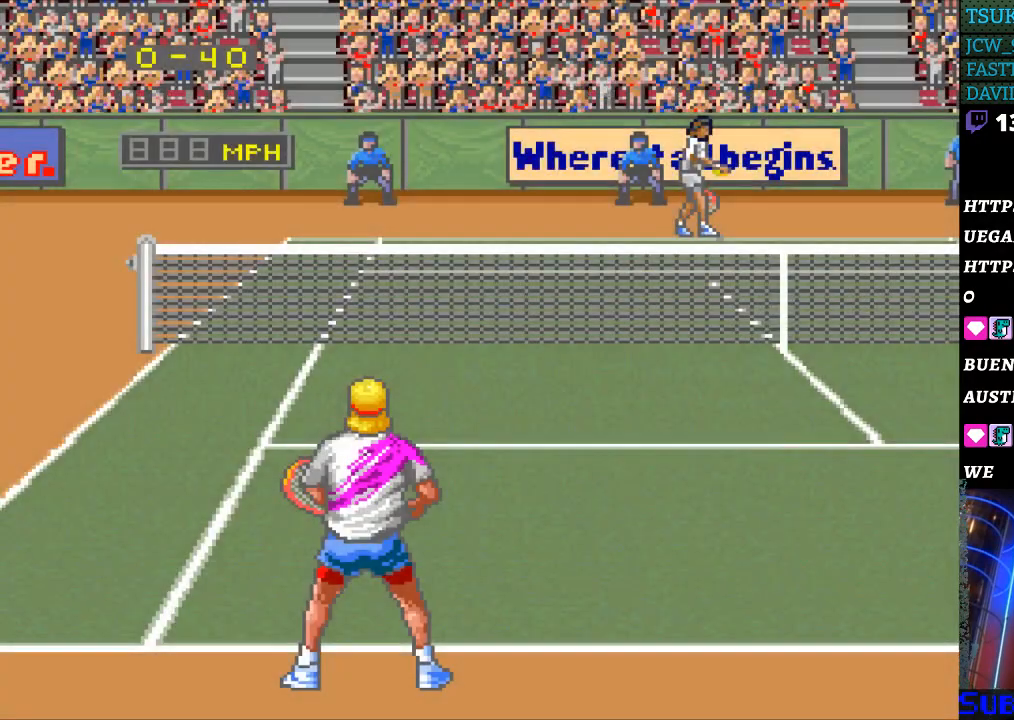
{"buttons": [], "events": []}
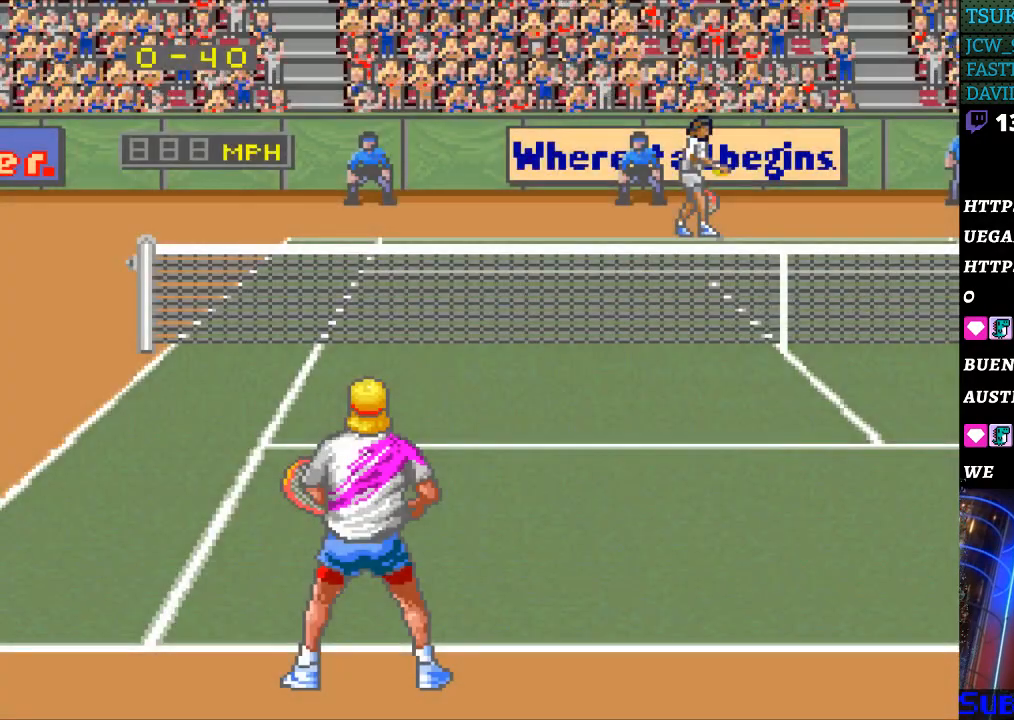
{"buttons": ["DPAD_UP"], "events": [[133, "DPAD_RIGHT", "down"], [267, "DPAD_RIGHT", "up"], [467, "DPAD_UP", "down"]]}
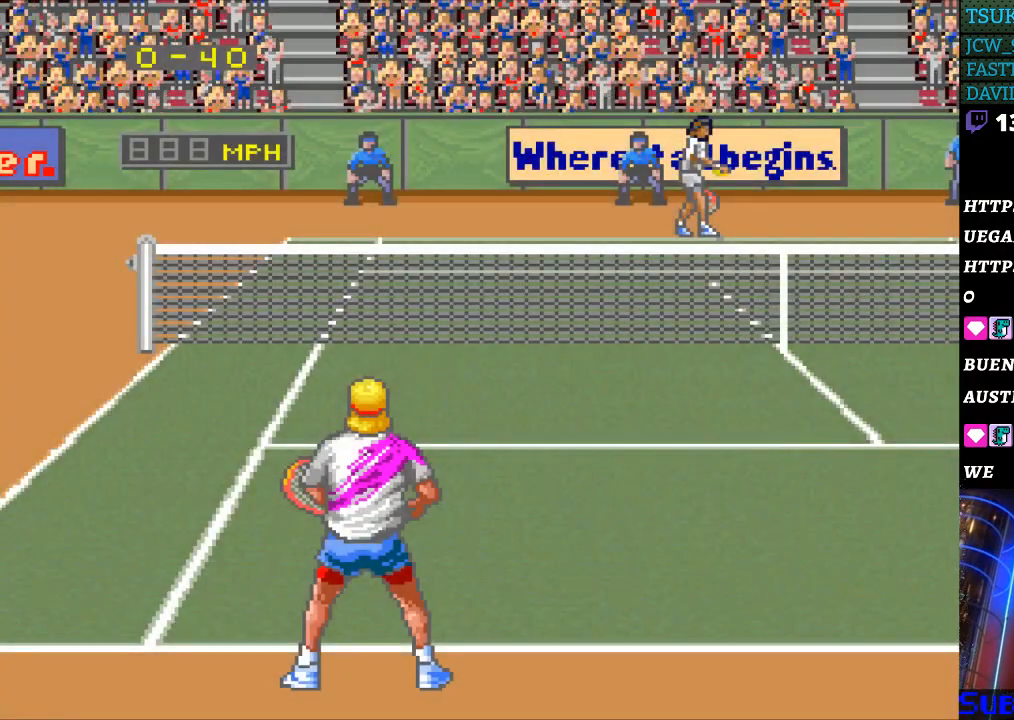
{"buttons": ["DPAD_UP"], "events": [[100, "DPAD_UP", "up"], [200, "DPAD_RIGHT", "down"], [300, "DPAD_RIGHT", "up"], [500, "DPAD_UP", "down"]]}
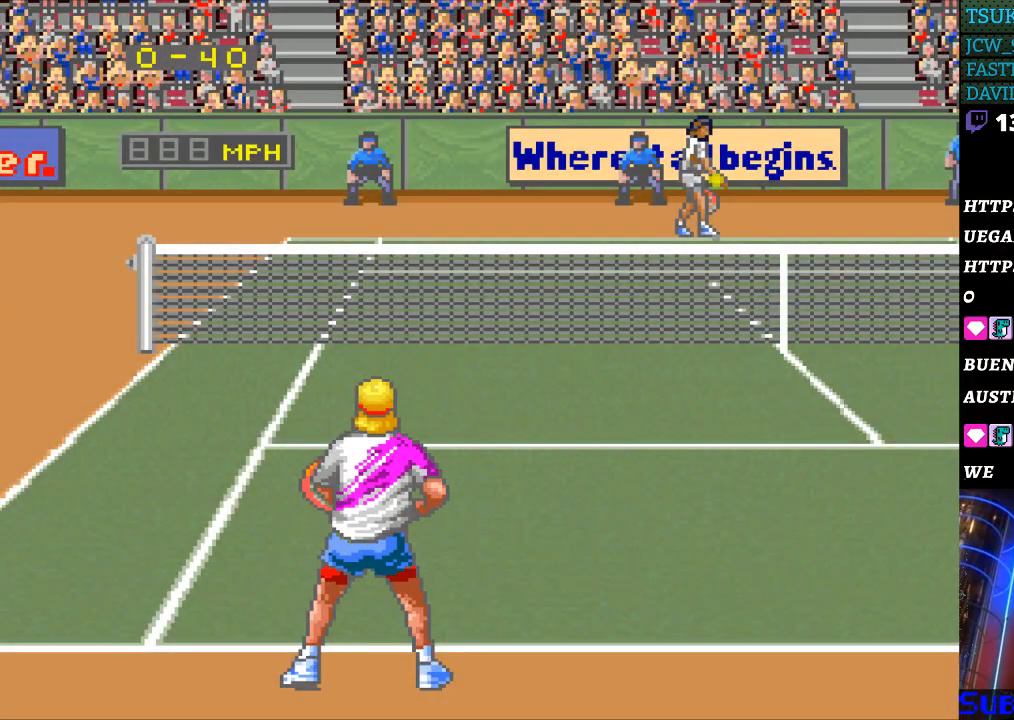
{"buttons": [], "events": [[100, "DPAD_UP", "up"], [200, "DPAD_RIGHT", "down"], [300, "DPAD_RIGHT", "up"]]}
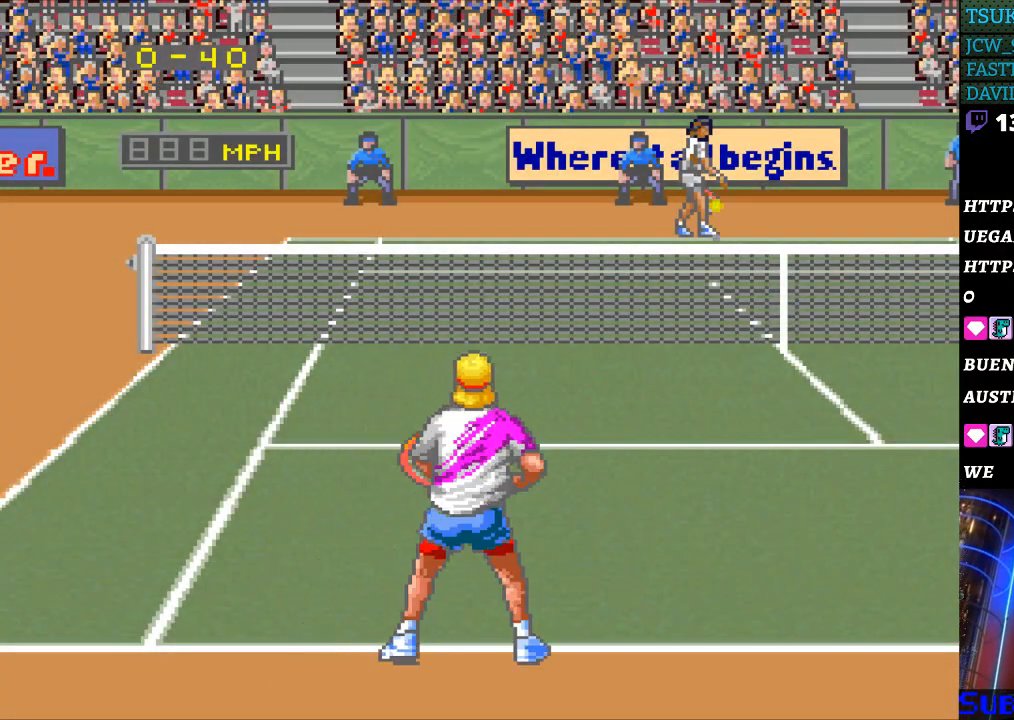
{"buttons": [], "events": []}
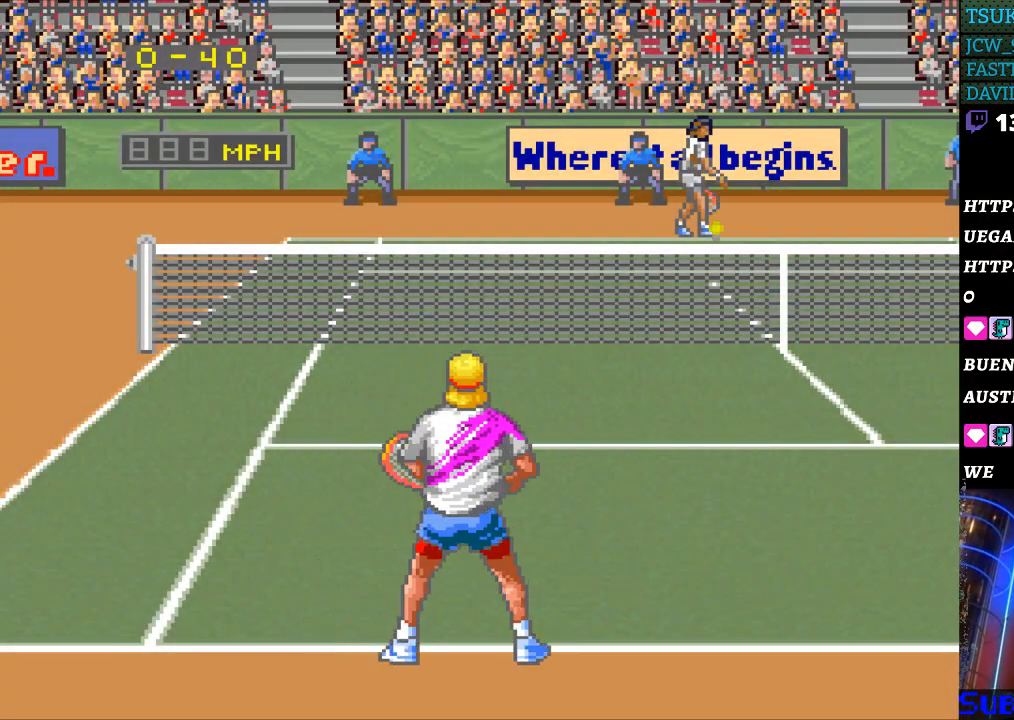
{"buttons": [], "events": []}
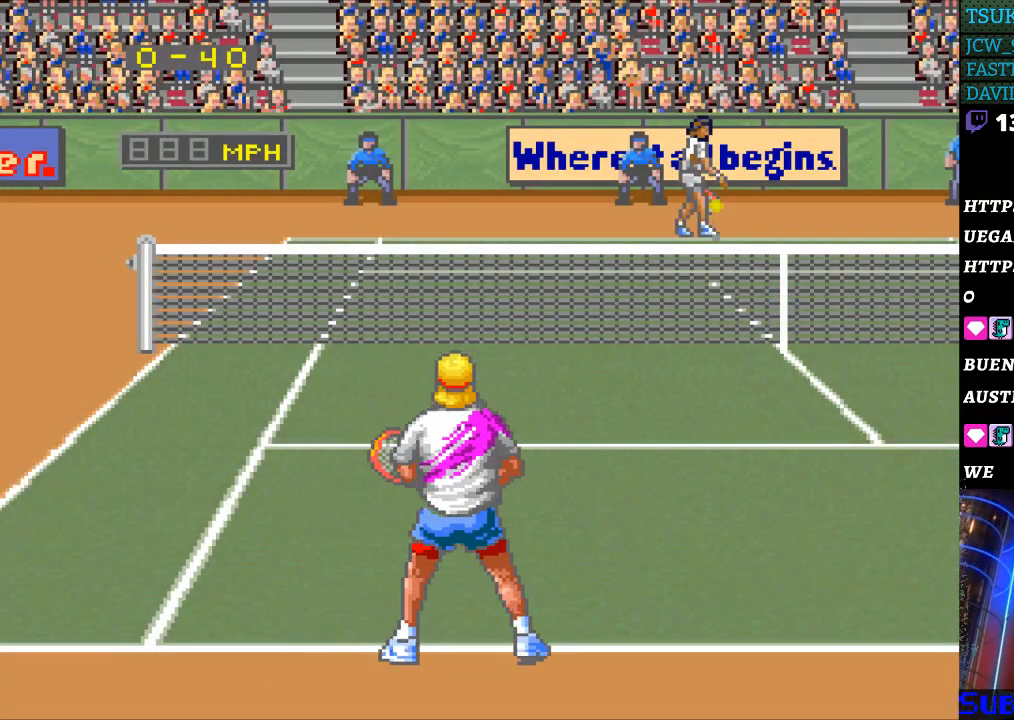
{"buttons": ["DPAD_RIGHT"], "events": [[200, "DPAD_LEFT", "down"], [267, "DPAD_LEFT", "up"], [500, "DPAD_RIGHT", "down"]]}
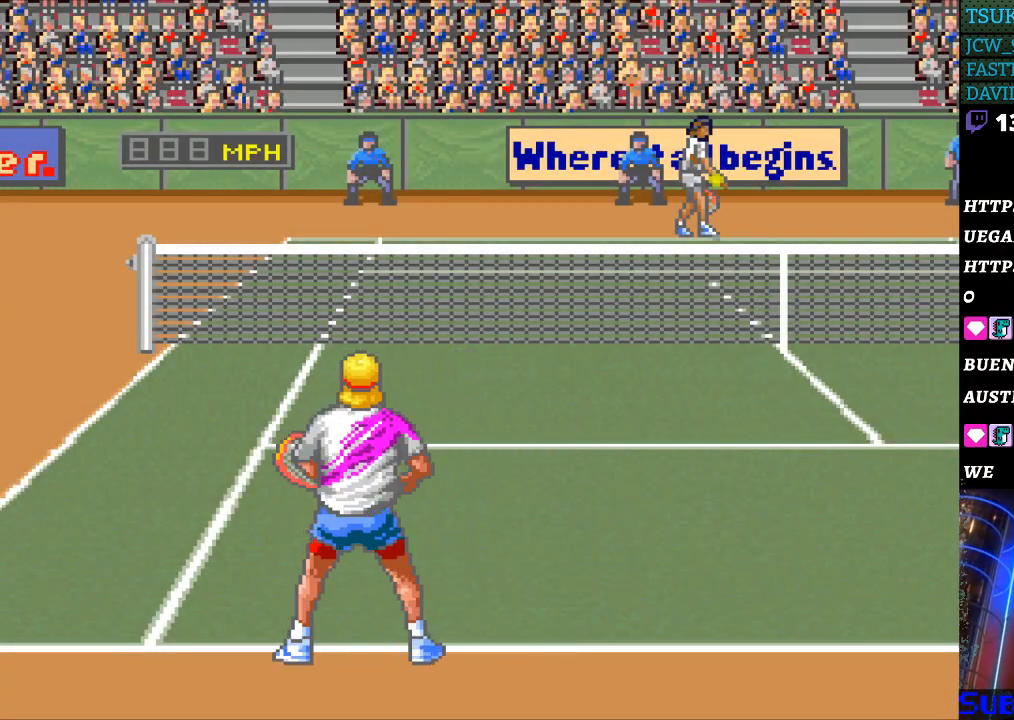
{"buttons": [], "events": [[200, "DPAD_RIGHT", "up"], [400, "DPAD_LEFT", "down"], [500, "DPAD_LEFT", "up"]]}
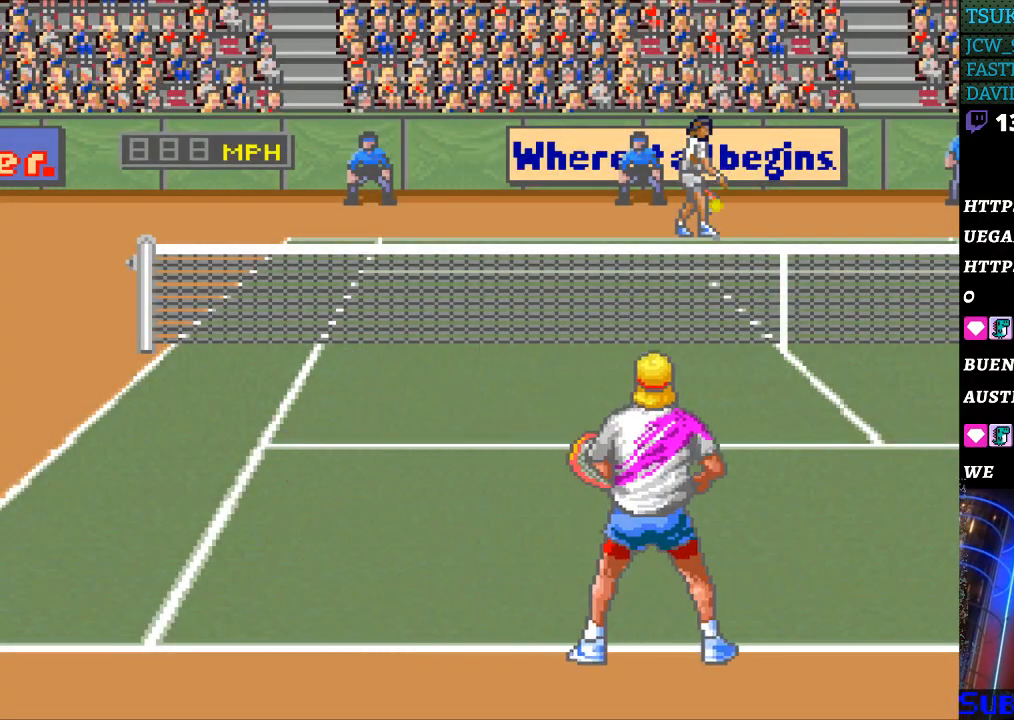
{"buttons": ["DPAD_LEFT"], "events": [[433, "DPAD_LEFT", "down"]]}
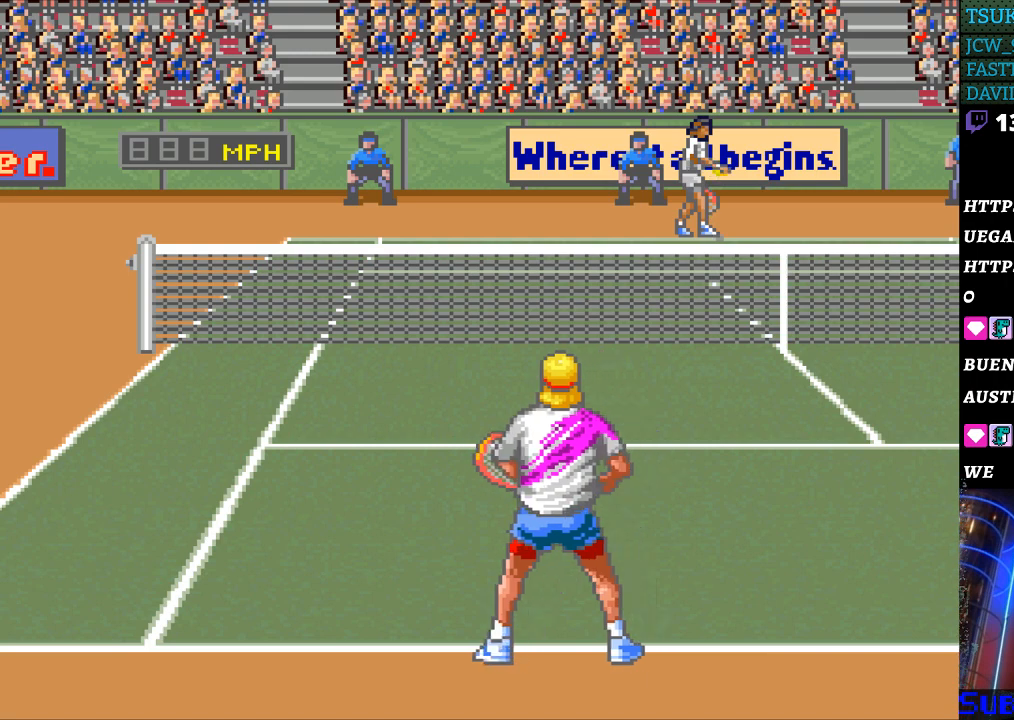
{"buttons": [], "events": [[33, "DPAD_LEFT", "up"]]}
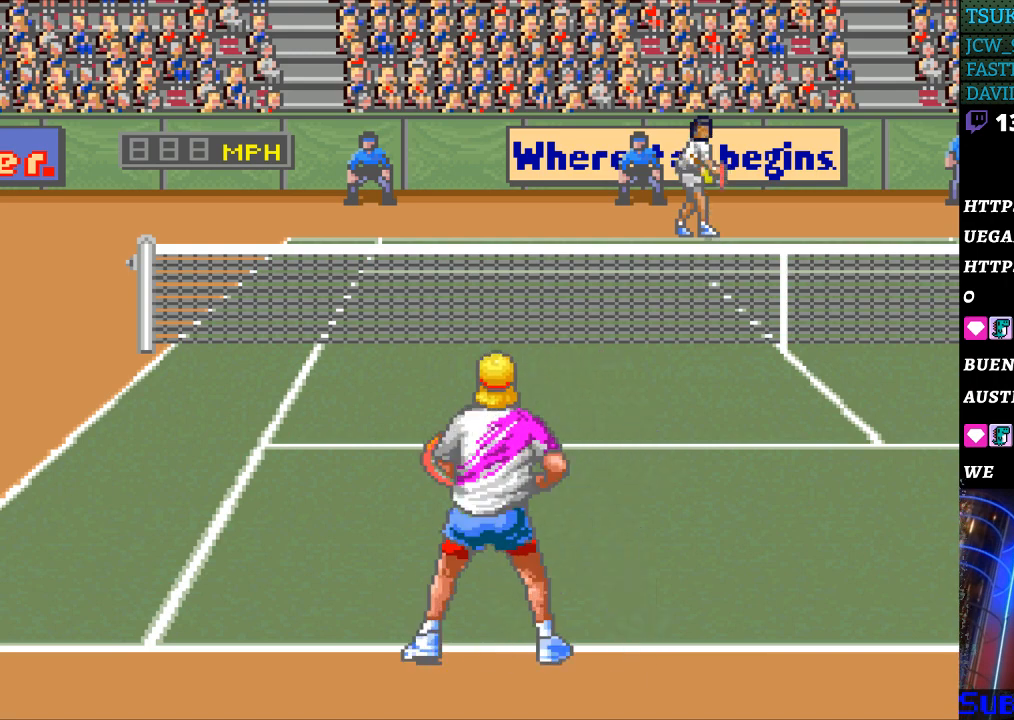
{"buttons": [], "events": []}
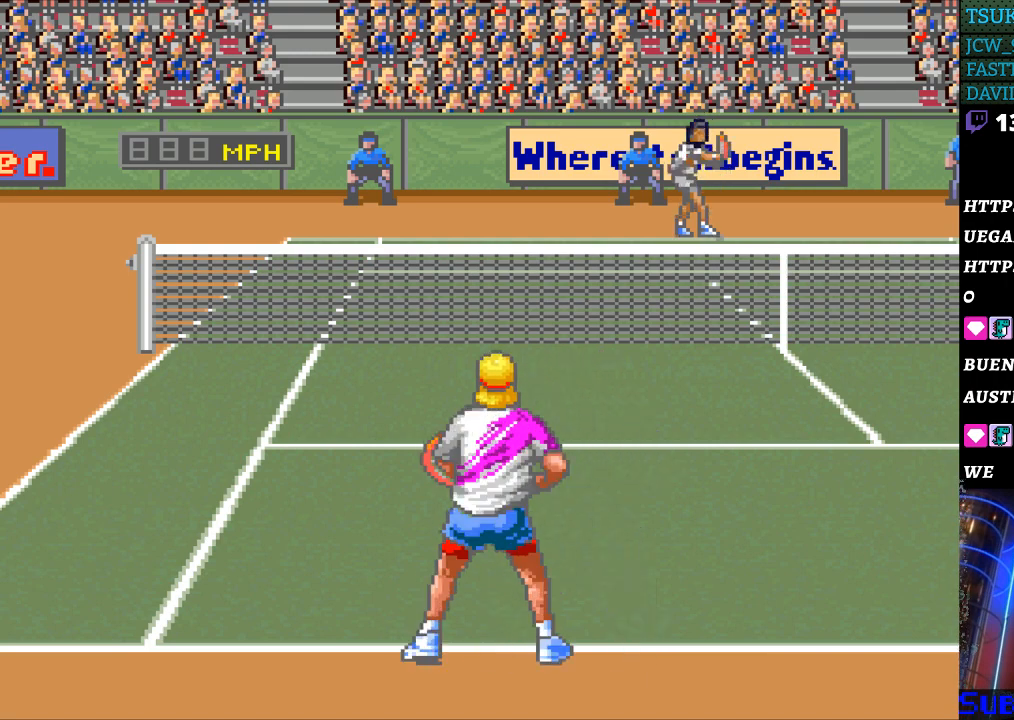
{"buttons": [], "events": []}
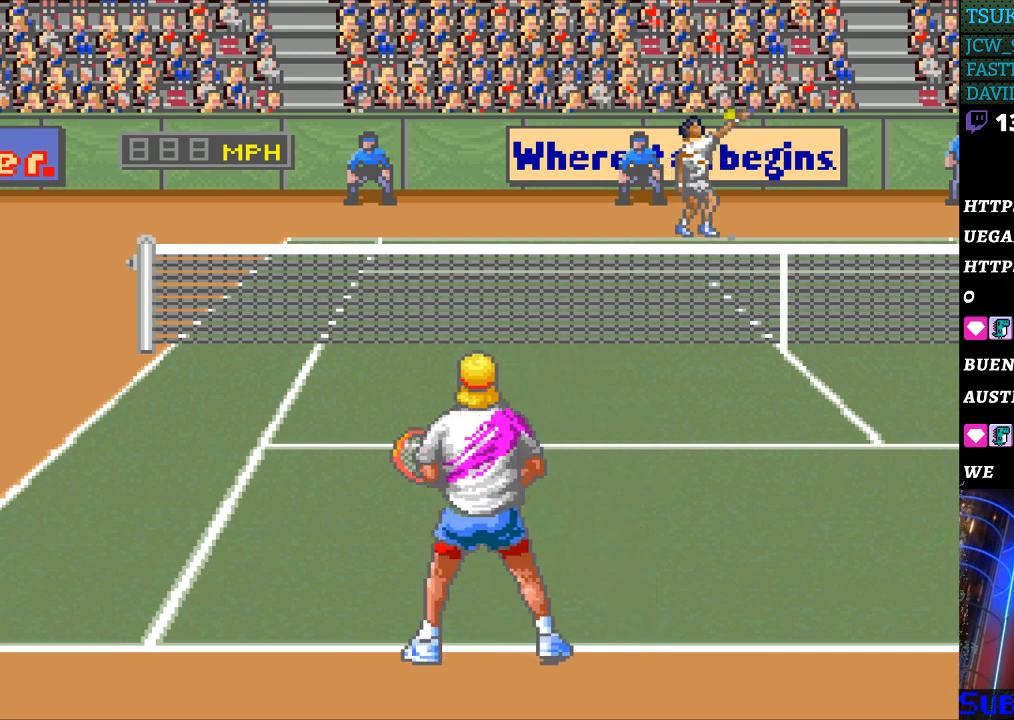
{"buttons": [], "events": []}
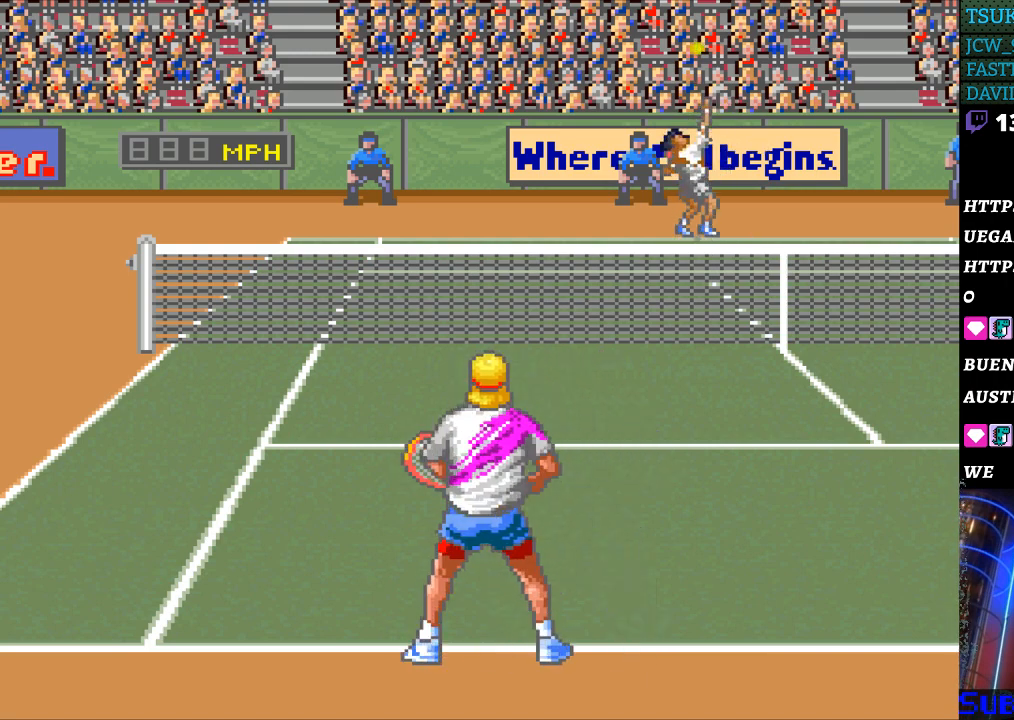
{"buttons": [], "events": []}
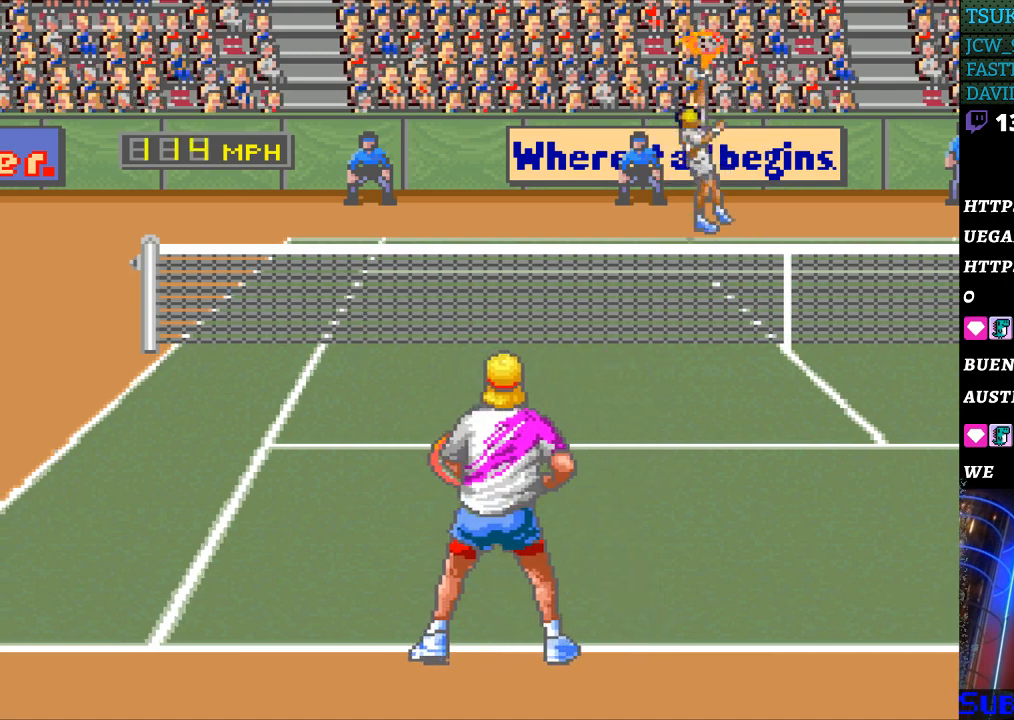
{"buttons": ["DPAD_LEFT"], "events": [[100, "DPAD_LEFT", "down"], [300, "DPAD_LEFT", "up"], [400, "DPAD_LEFT", "down"]]}